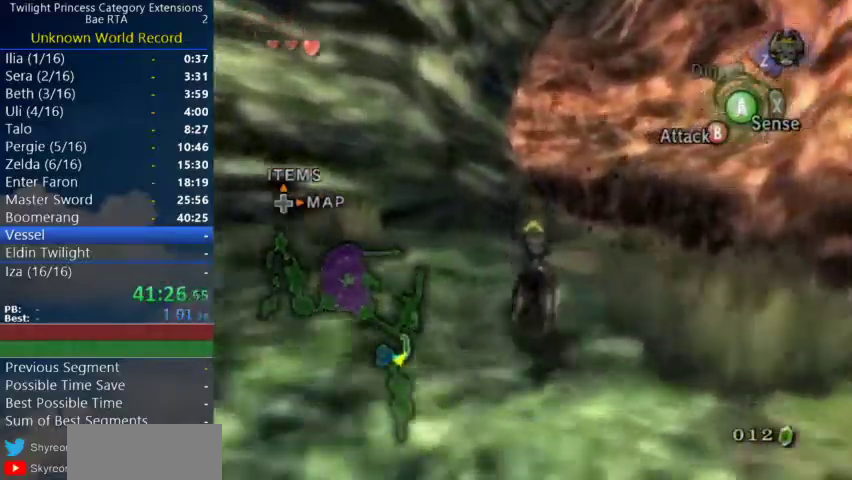
Gameplay with a controller (Nintendo layout); each line is a JSON object with the inputs held at the frame after it. "events" lists button and stick changes between this image and that frame as [ms after this image, input, new state], when the widget could be followed in between. Not read: R3.
{"buttons": [], "left_stick": "up", "right_stick": "center"}
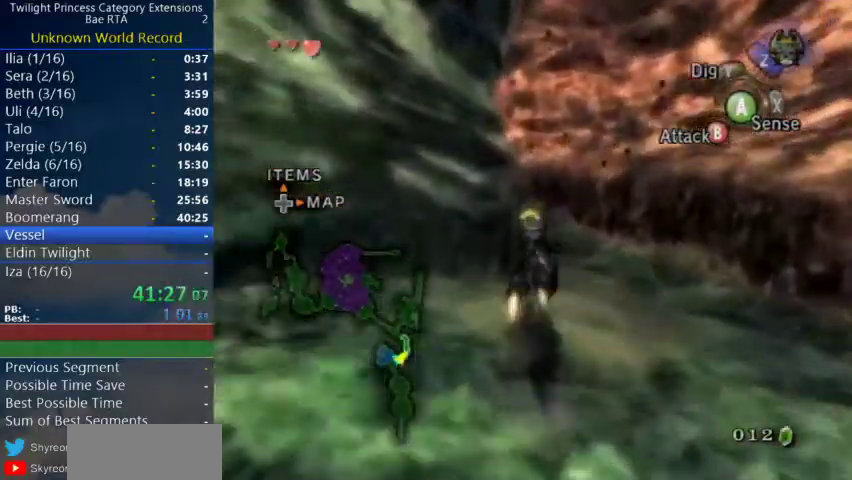
{"buttons": [], "left_stick": "up", "right_stick": "center"}
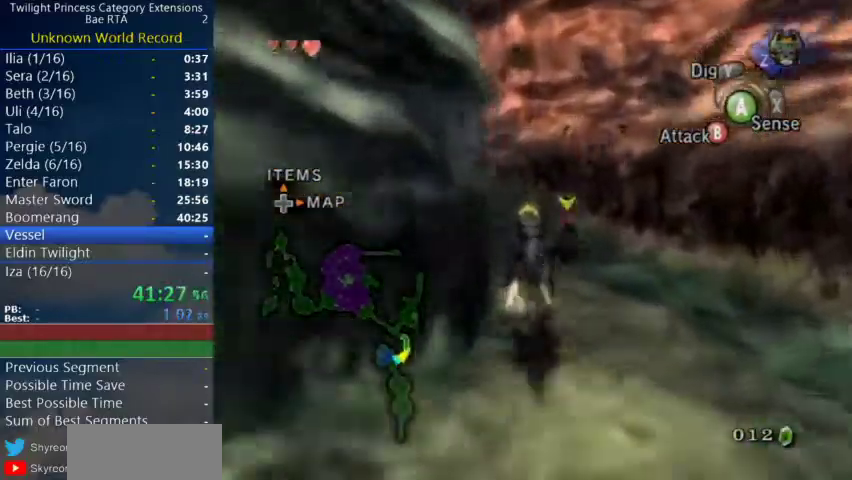
{"buttons": [], "left_stick": "up-left", "right_stick": "center"}
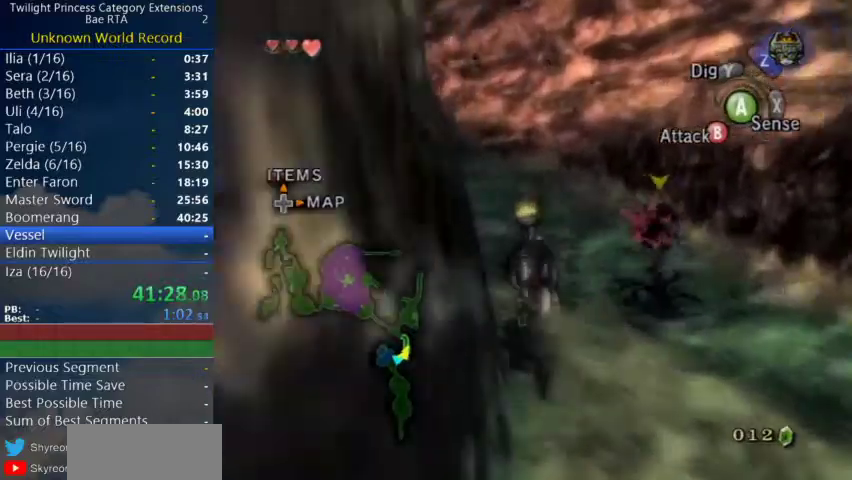
{"buttons": [], "left_stick": "up-left", "right_stick": "center", "events": [[67, "A", "down"], [200, "A", "up"], [300, "A", "down"], [367, "A", "up"]]}
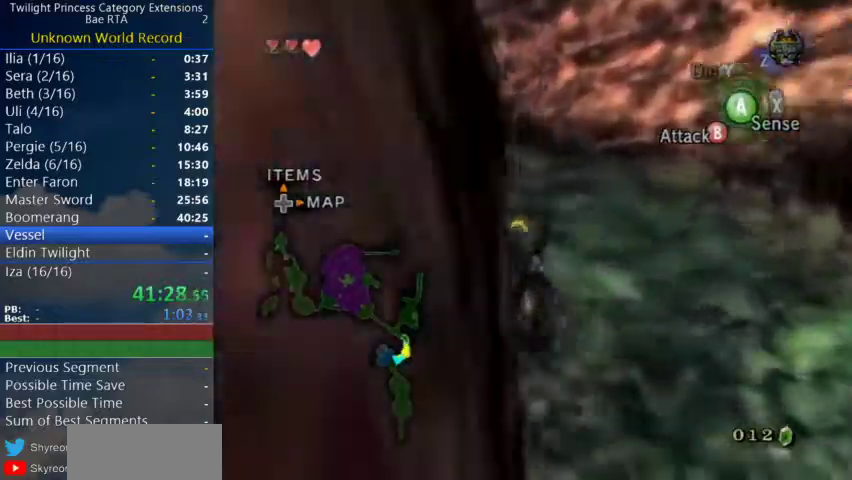
{"buttons": [], "left_stick": "up", "right_stick": "center", "events": [[67, "A", "down"], [233, "A", "up"], [300, "left_stick", "up"]]}
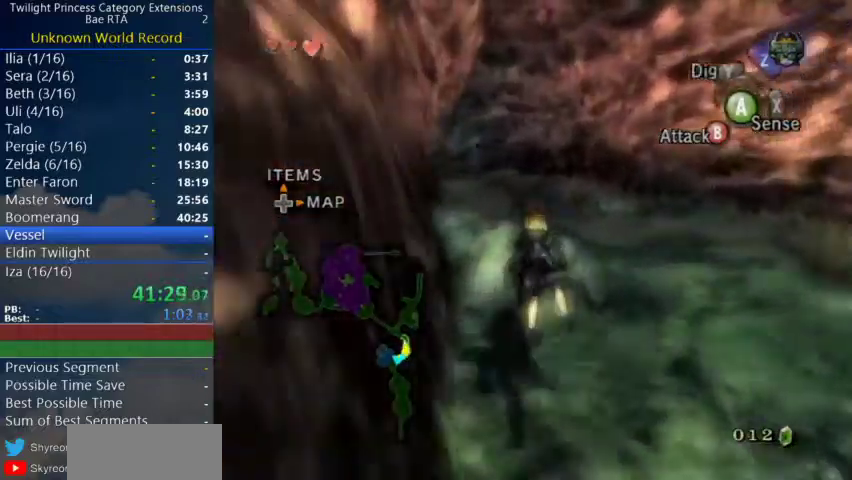
{"buttons": [], "left_stick": "up", "right_stick": "center", "events": [[267, "A", "down"], [333, "A", "up"]]}
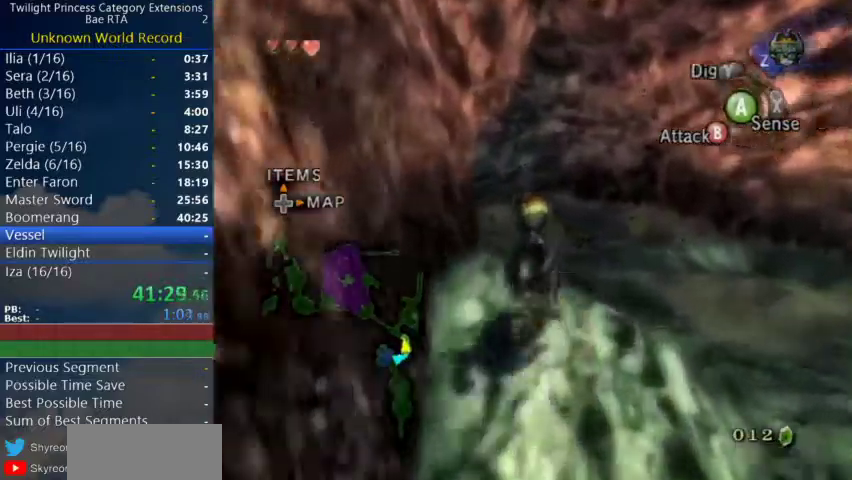
{"buttons": [], "left_stick": "up", "right_stick": "center", "events": [[267, "A", "down"], [333, "A", "up"], [400, "A", "down"], [467, "A", "up"]]}
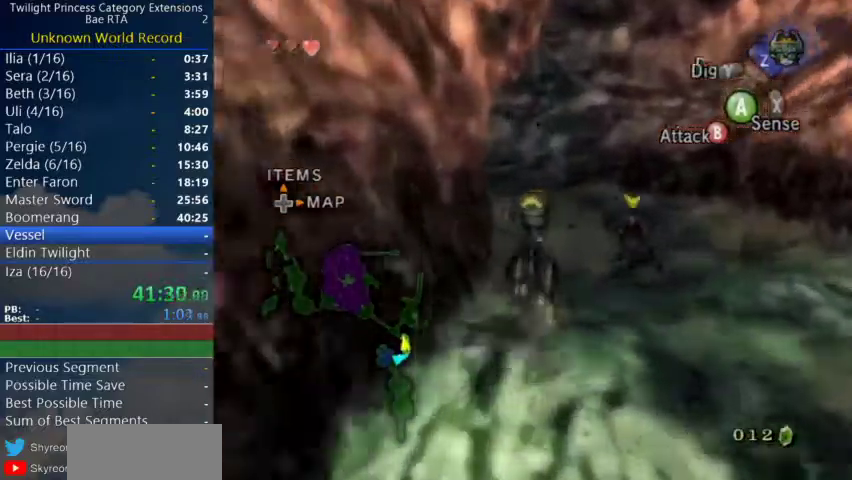
{"buttons": [], "left_stick": "up-left", "right_stick": "center", "events": [[33, "A", "down"], [200, "A", "up"], [267, "A", "down"], [333, "A", "up"], [400, "A", "down"], [467, "A", "up"], [500, "left_stick", "up-left"]]}
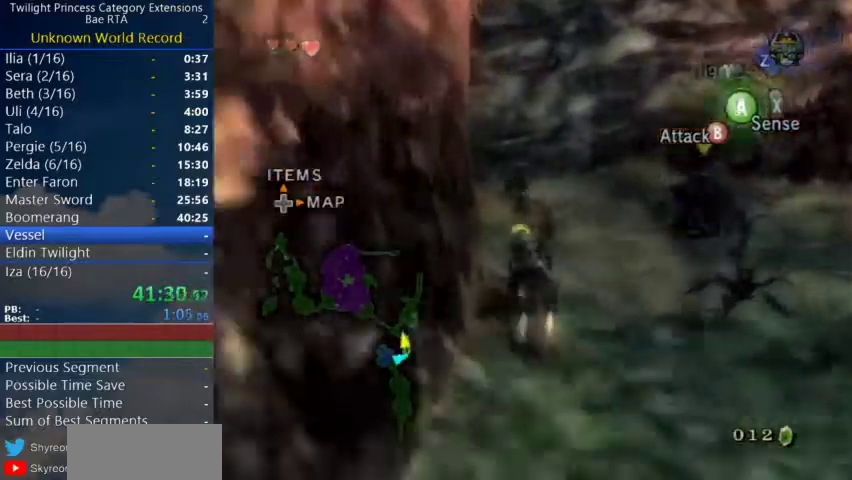
{"buttons": [], "left_stick": "up-left", "right_stick": "center"}
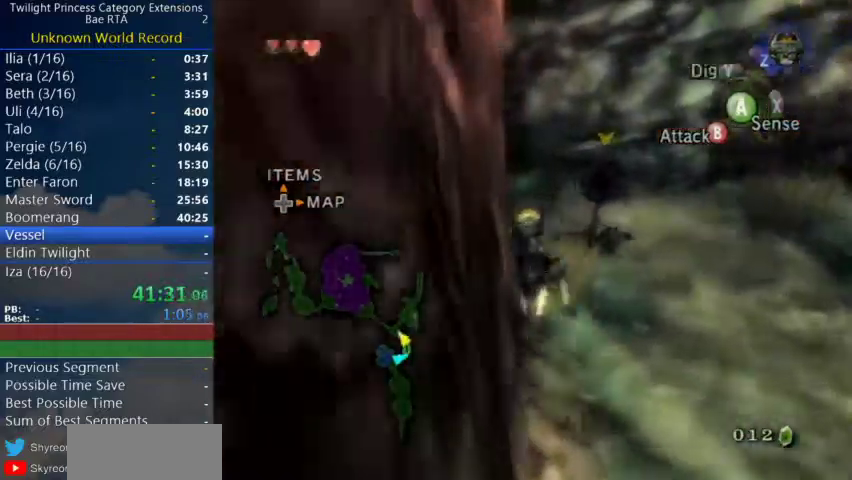
{"buttons": ["A"], "left_stick": "up", "right_stick": "center"}
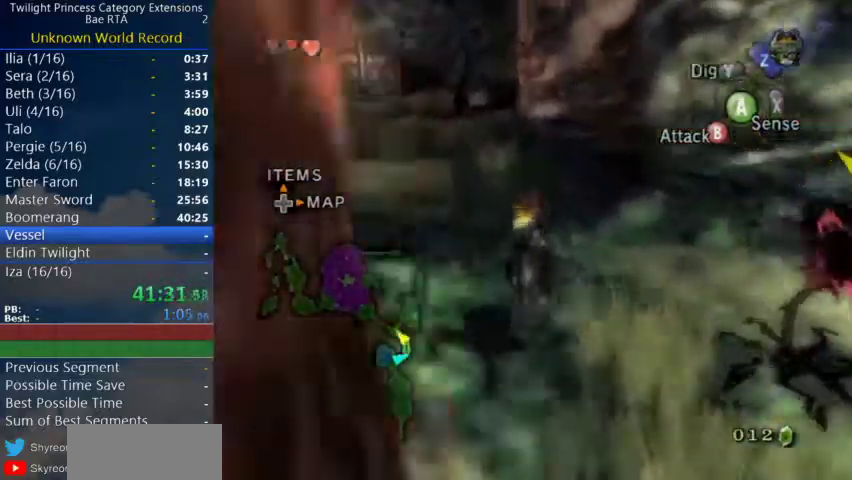
{"buttons": ["A"], "left_stick": "up", "right_stick": "center"}
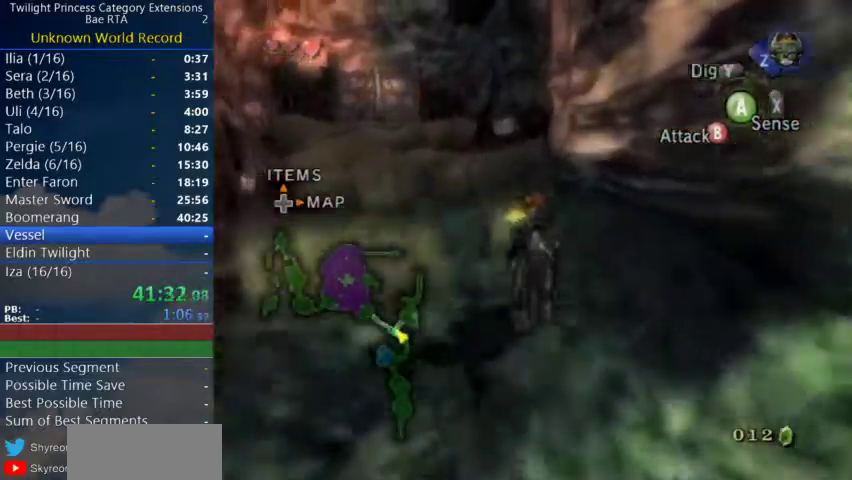
{"buttons": ["A"], "left_stick": "up", "right_stick": "center"}
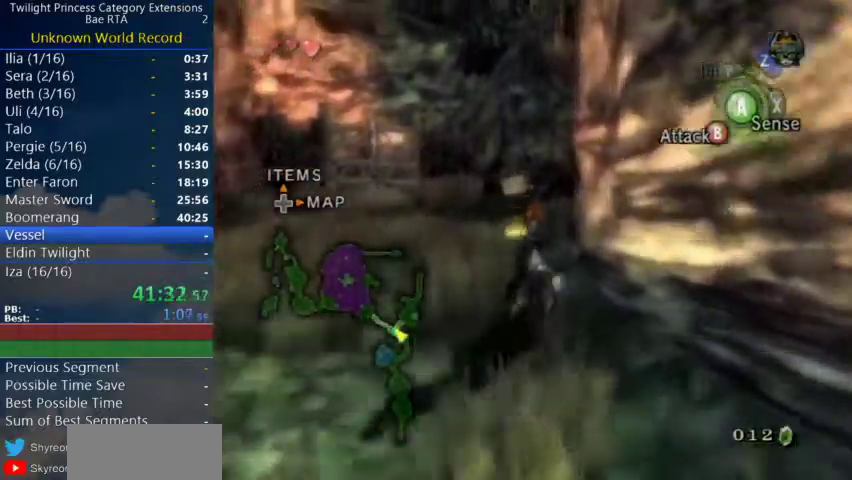
{"buttons": [], "left_stick": "up", "right_stick": "center"}
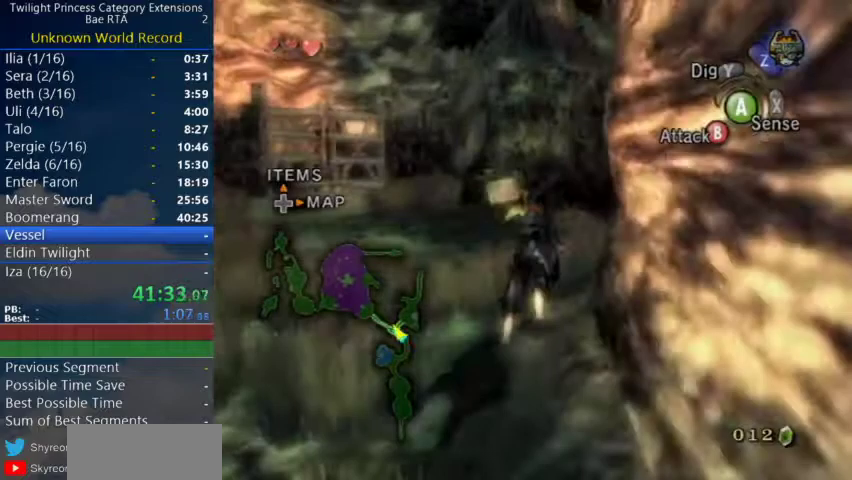
{"buttons": [], "left_stick": "up", "right_stick": "center", "events": [[33, "right_stick", "left"], [233, "right_stick", "center"], [333, "left_stick", "down"], [467, "left_stick", "up"]]}
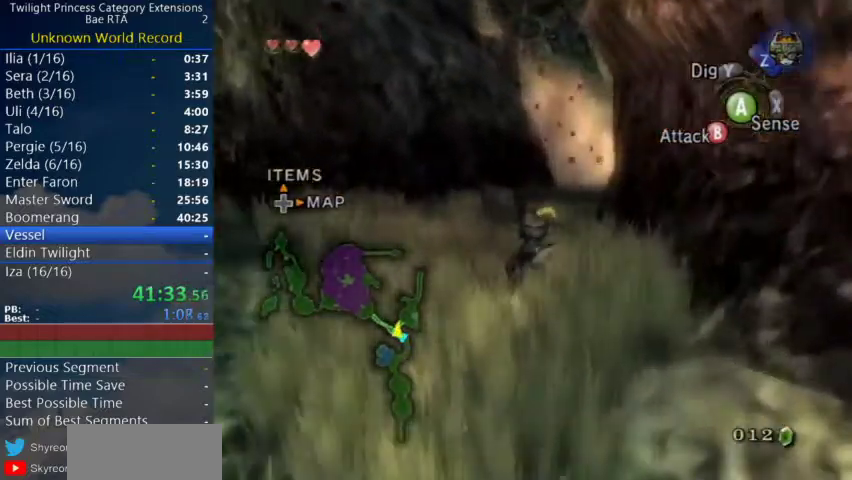
{"buttons": [], "left_stick": "up", "right_stick": "center"}
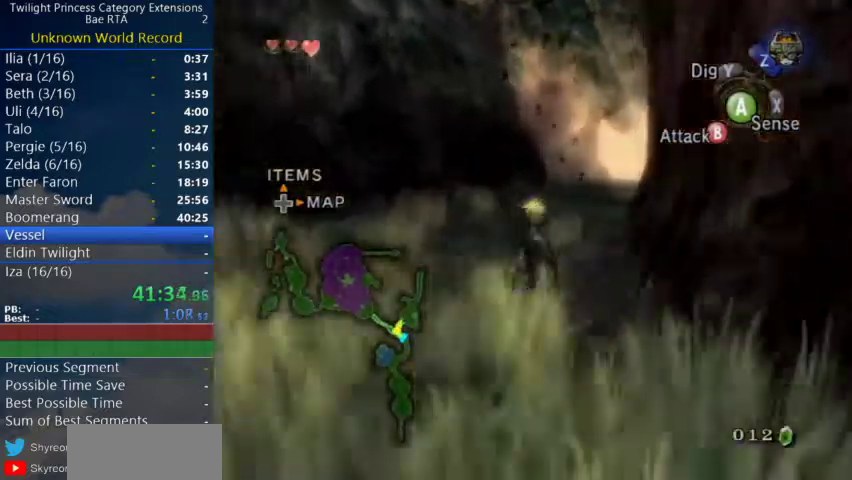
{"buttons": ["A"], "left_stick": "up", "right_stick": "center"}
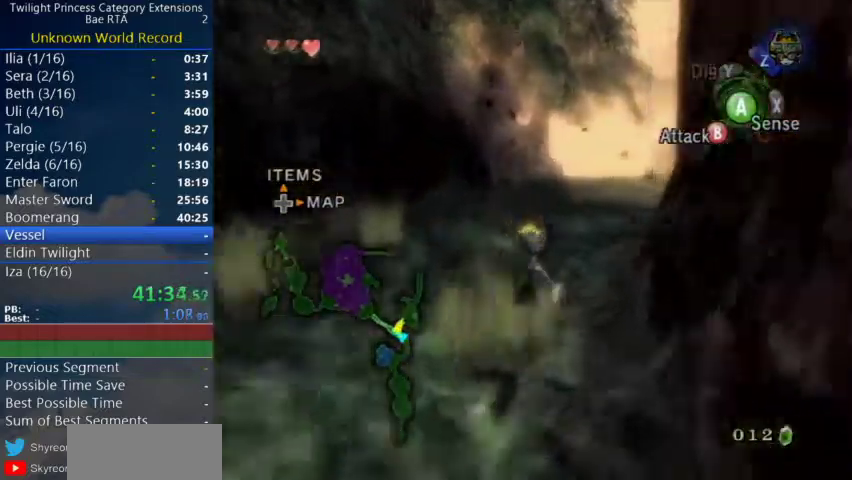
{"buttons": [], "left_stick": "up", "right_stick": "center"}
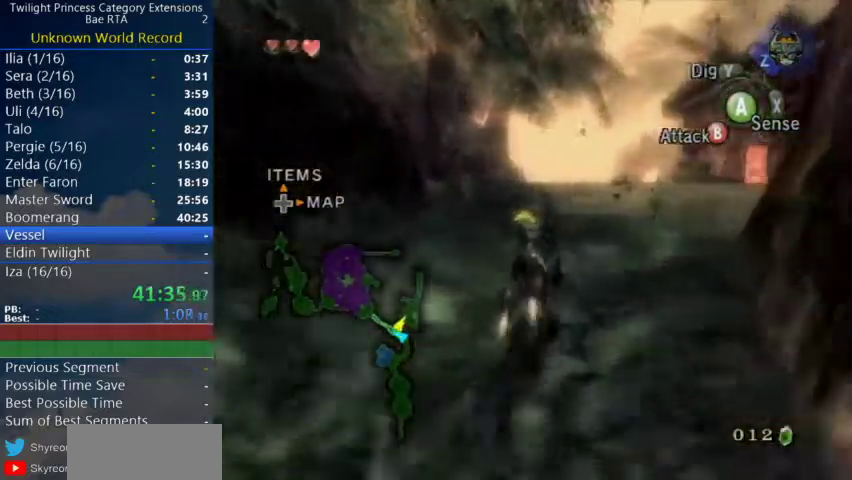
{"buttons": [], "left_stick": "up", "right_stick": "center"}
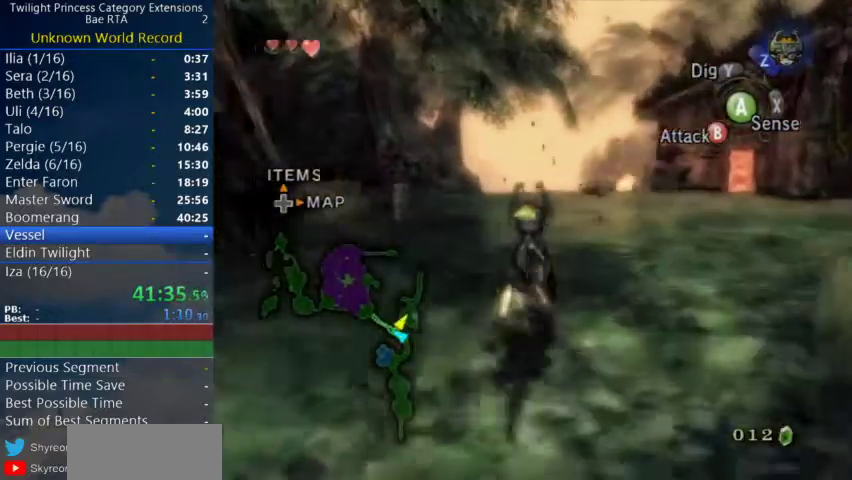
{"buttons": [], "left_stick": "up", "right_stick": "center", "events": [[100, "A", "down"], [267, "A", "up"], [433, "A", "down"], [500, "A", "up"]]}
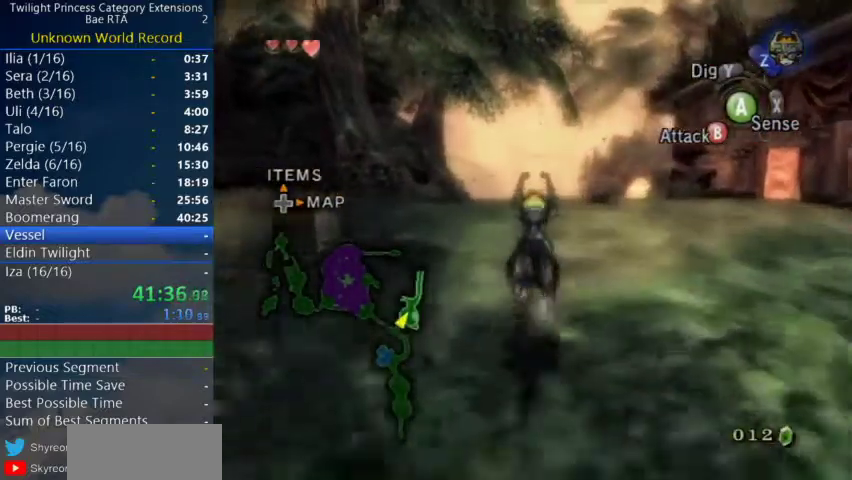
{"buttons": ["A"], "left_stick": "up", "right_stick": "center", "events": [[67, "A", "down"], [267, "A", "up"], [333, "A", "down"], [400, "A", "up"], [467, "A", "down"]]}
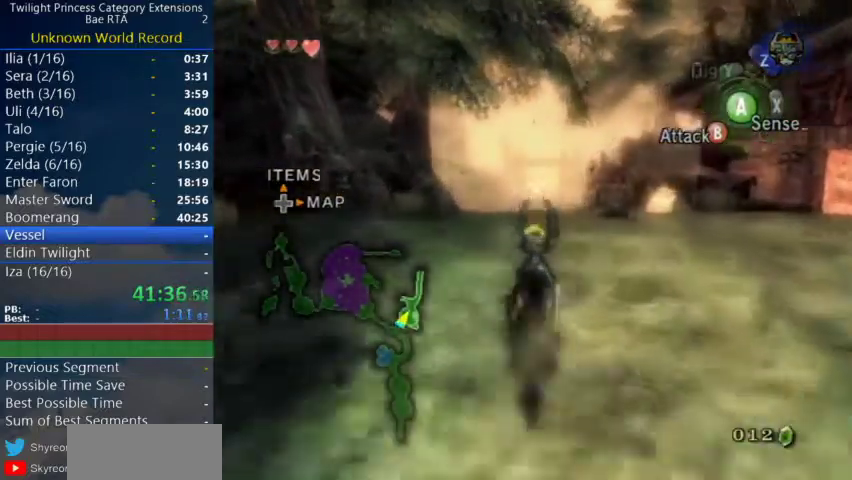
{"buttons": [], "left_stick": "up", "right_stick": "center", "events": [[33, "A", "up"]]}
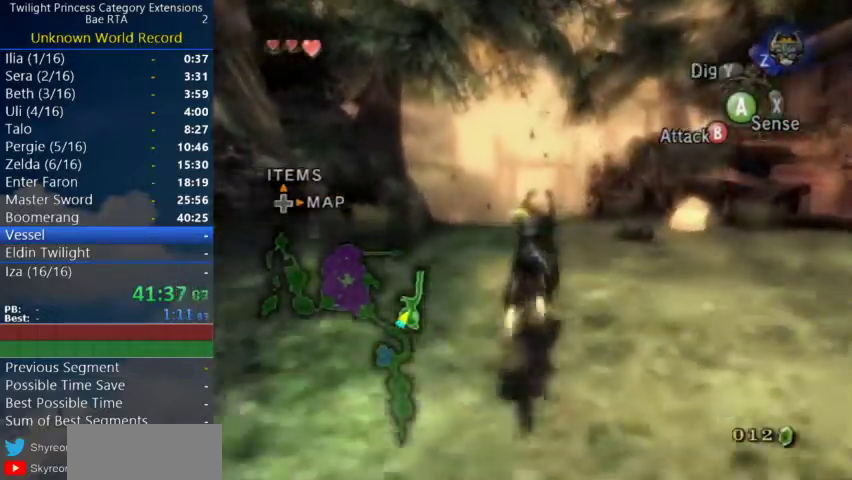
{"buttons": ["A"], "left_stick": "up", "right_stick": "center", "events": [[500, "A", "down"]]}
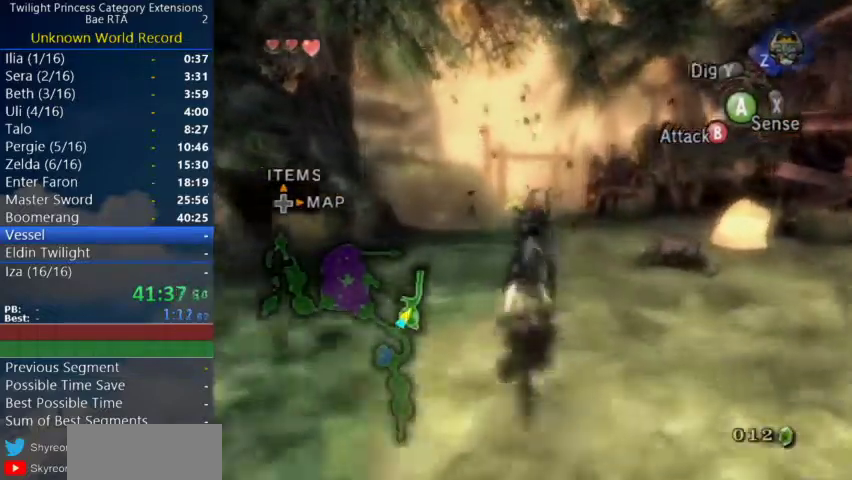
{"buttons": ["A"], "left_stick": "up", "right_stick": "center", "events": [[133, "A", "up"], [233, "A", "down"], [300, "A", "up"], [367, "A", "down"], [433, "A", "up"], [500, "A", "down"]]}